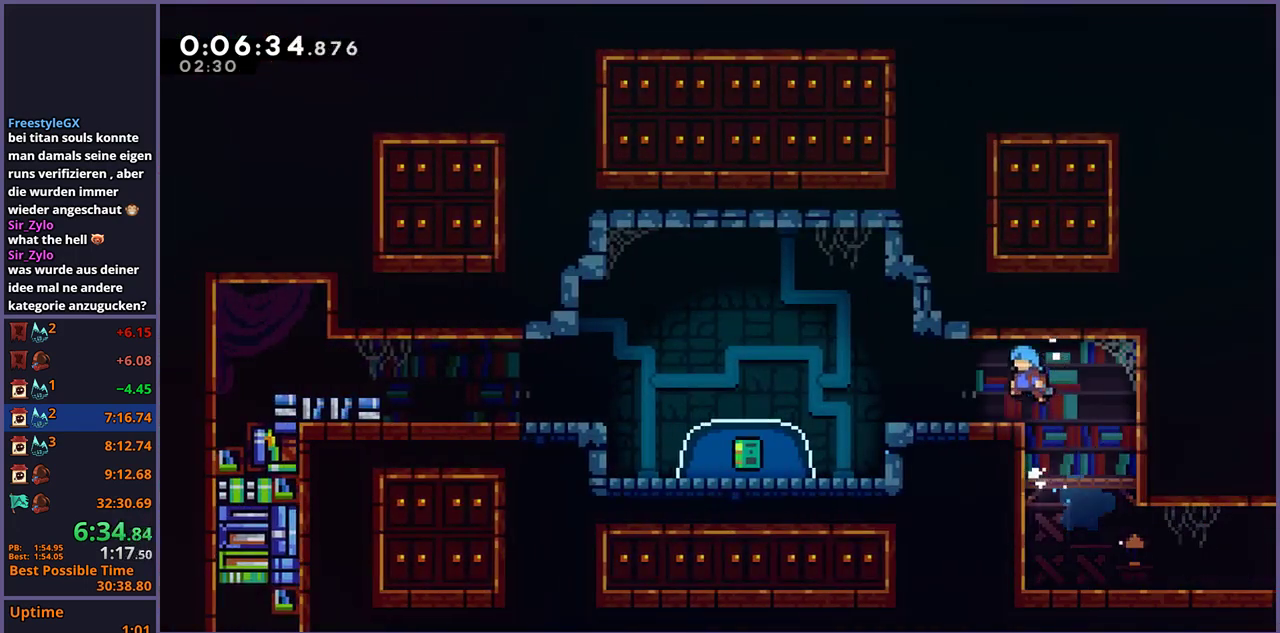
Gameplay with a controller (PlayStation layout); each line is a JSON object with the inputs held at the frame after it. "events" lists button and stick changes between this image and that frame as [ms after this image, input, new state], when the widget could be followed in between.
{"buttons": ["CROSS"], "left_stick": "left", "right_stick": "center", "events": [[117, "left_stick", "left"], [417, "CROSS", "down"]]}
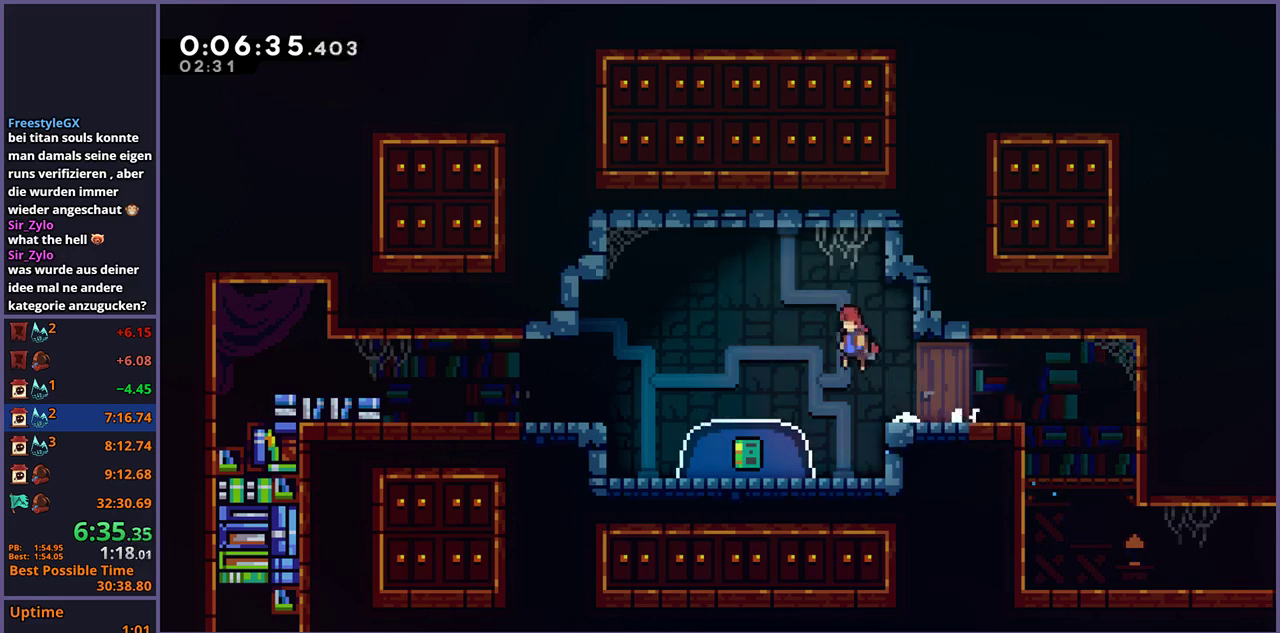
{"buttons": [], "left_stick": "center", "right_stick": "center", "events": [[50, "CROSS", "up"], [50, "left_stick", "down-left"], [83, "R1", "down"], [200, "R1", "up"], [417, "left_stick", "center"]]}
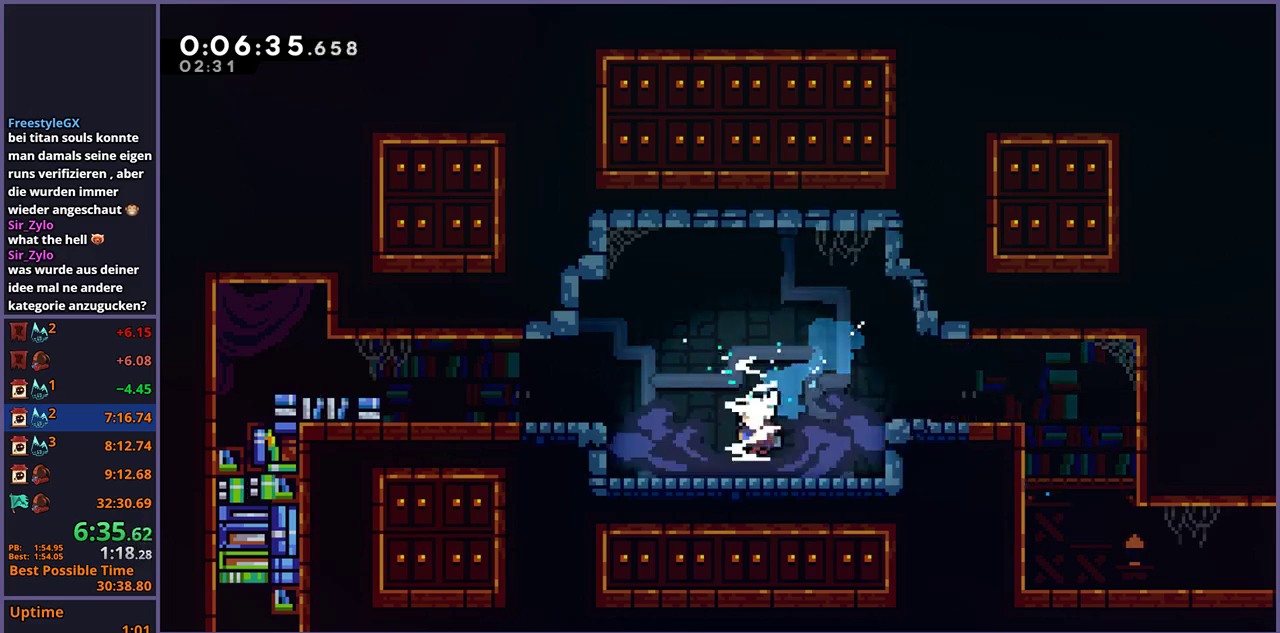
{"buttons": [], "left_stick": "center", "right_stick": "center", "events": []}
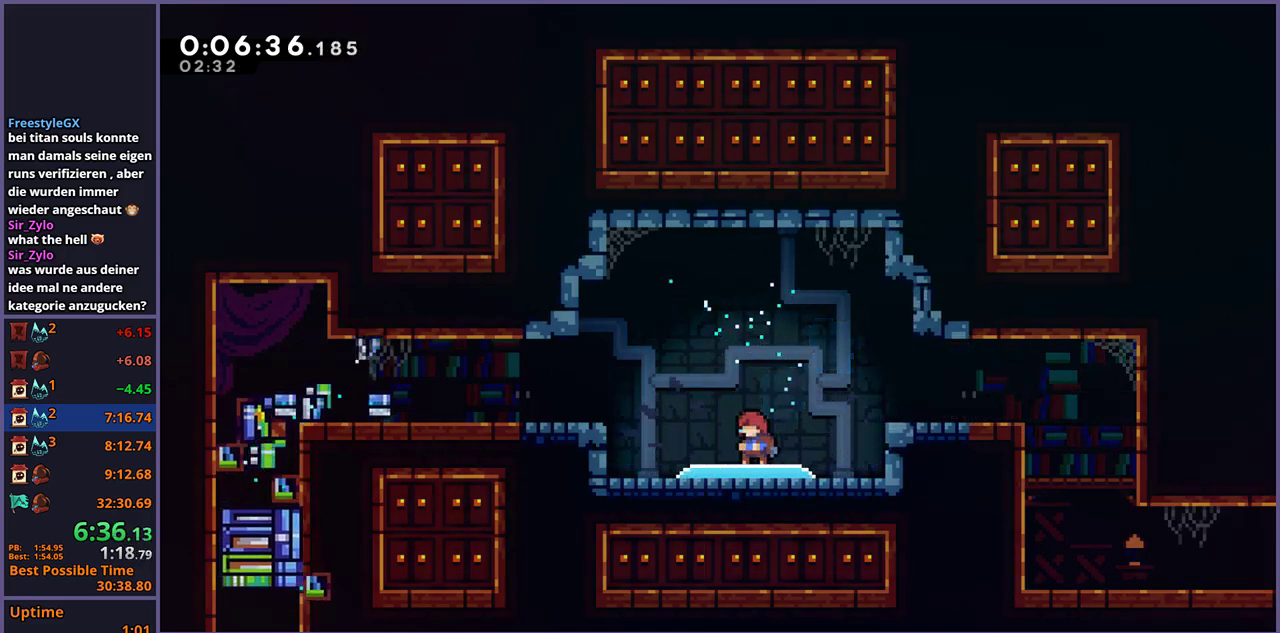
{"buttons": [], "left_stick": "center", "right_stick": "center", "events": []}
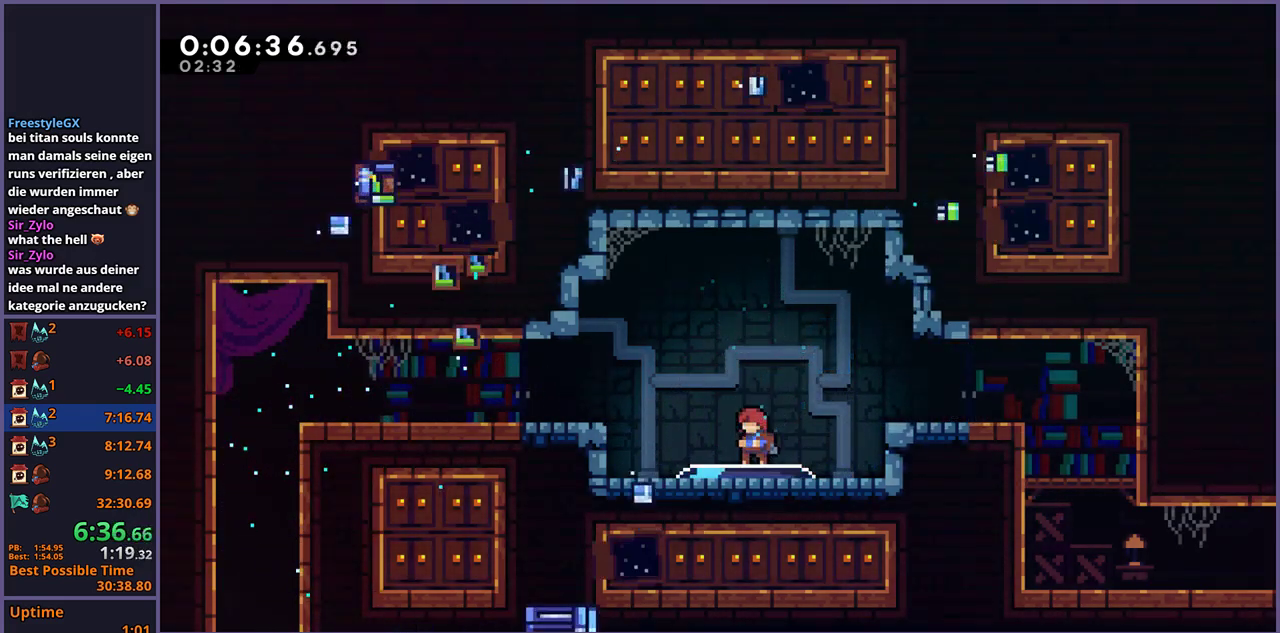
{"buttons": ["R1"], "left_stick": "left", "right_stick": "center", "events": [[433, "left_stick", "left"], [467, "R1", "down"]]}
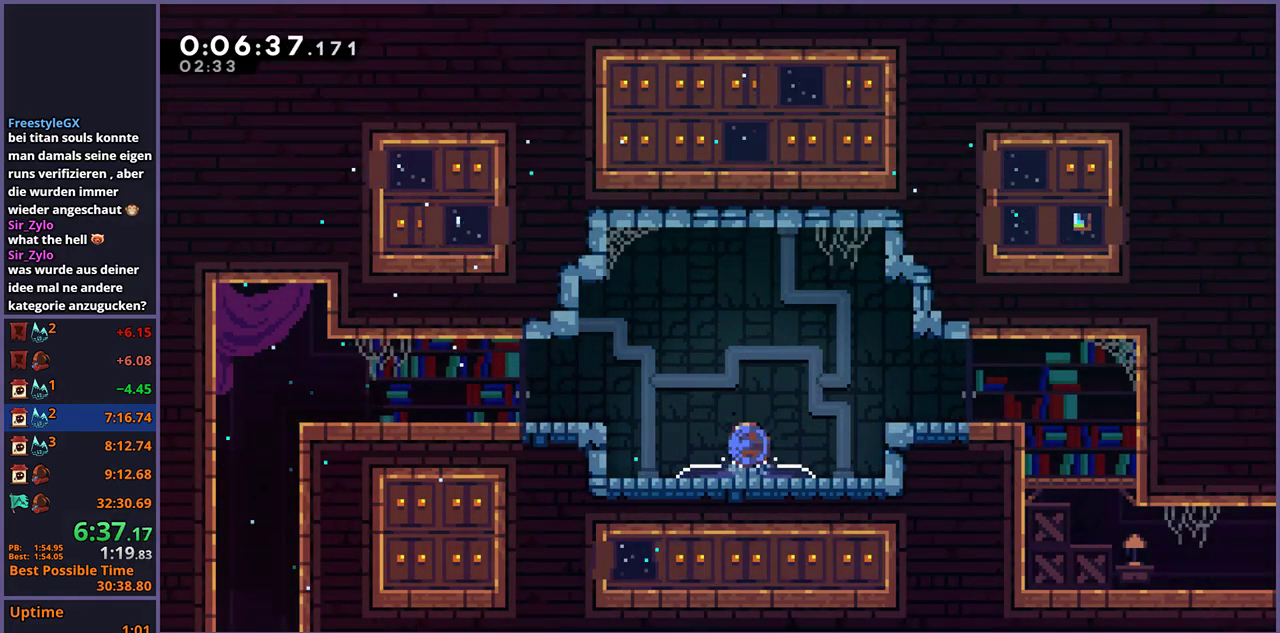
{"buttons": [], "left_stick": "down-left", "right_stick": "center", "events": [[33, "CROSS", "down"], [117, "CROSS", "up"], [117, "R1", "up"], [317, "R1", "down"], [383, "left_stick", "down-left"], [400, "CROSS", "down"], [483, "CROSS", "up"], [483, "R1", "up"]]}
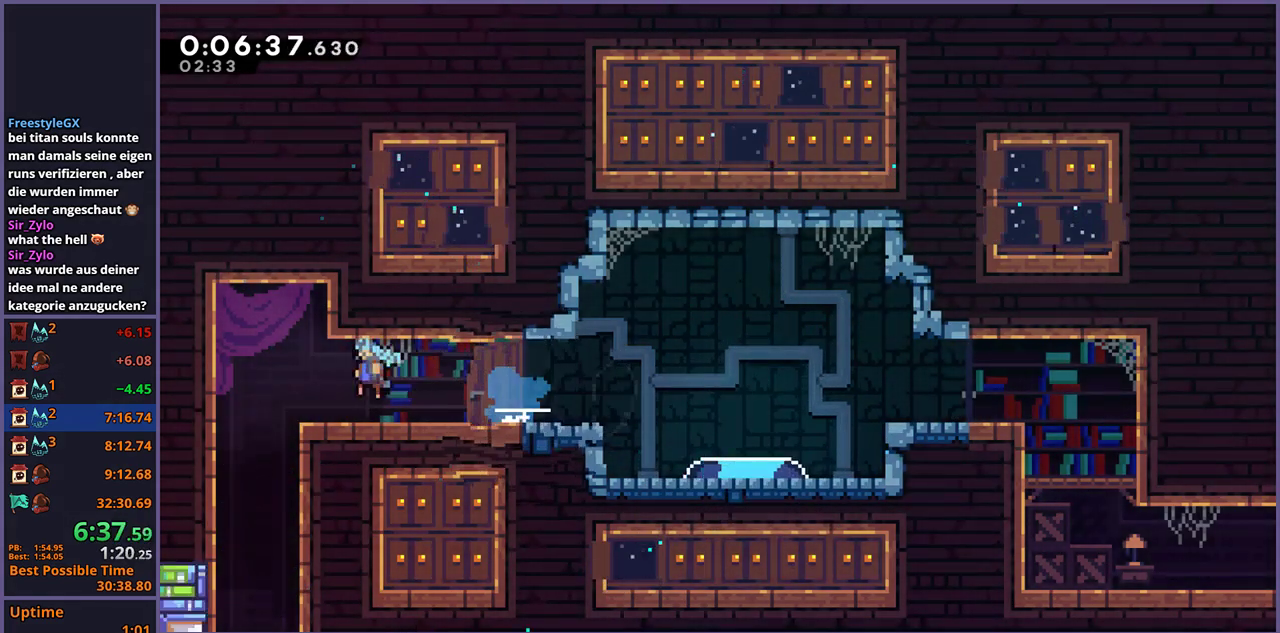
{"buttons": [], "left_stick": "down-right", "right_stick": "center", "events": [[67, "left_stick", "down"], [183, "left_stick", "down-right"]]}
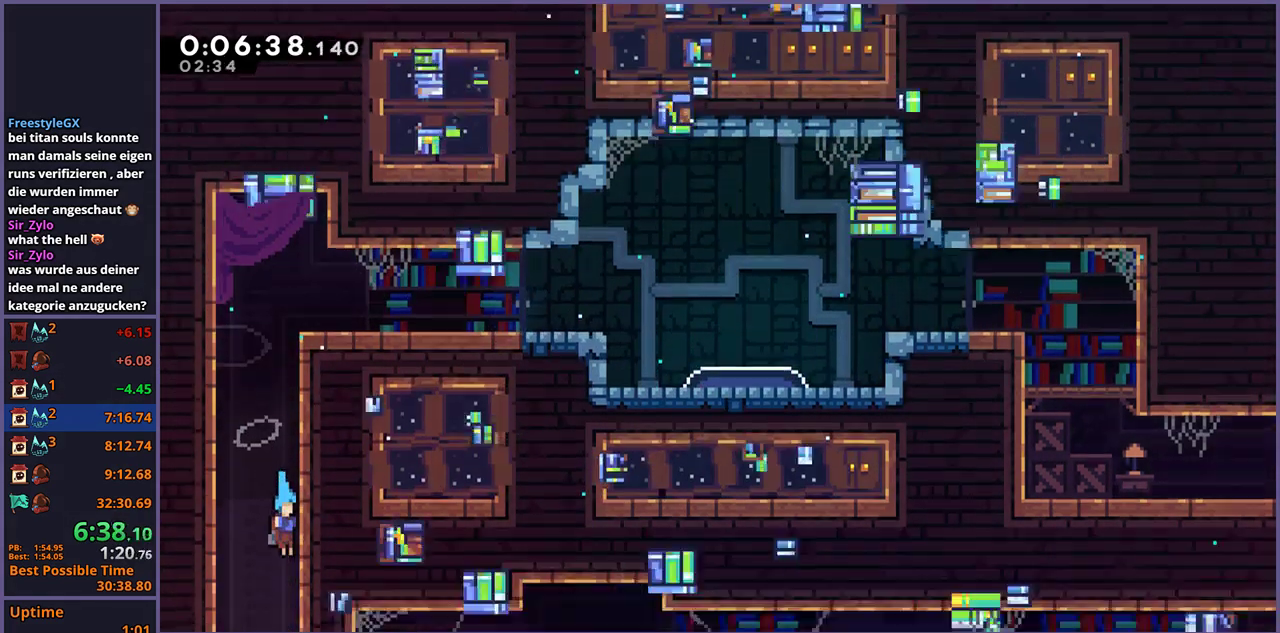
{"buttons": [], "left_stick": "down", "right_stick": "center", "events": [[183, "left_stick", "down"]]}
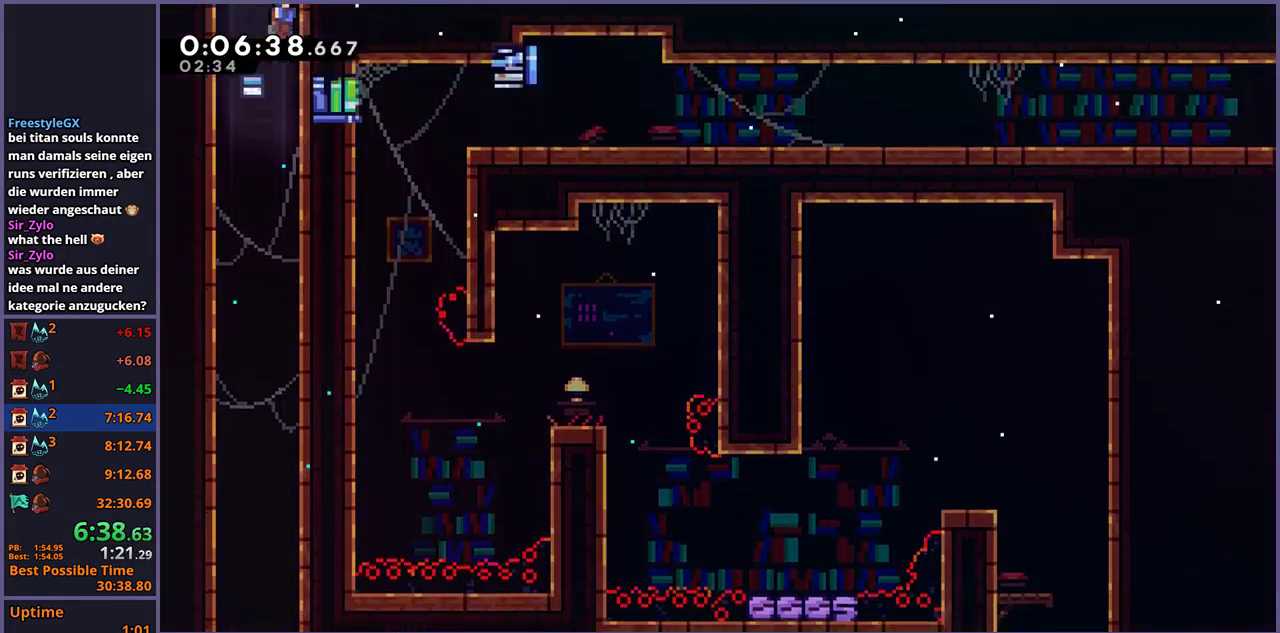
{"buttons": [], "left_stick": "down", "right_stick": "center", "events": []}
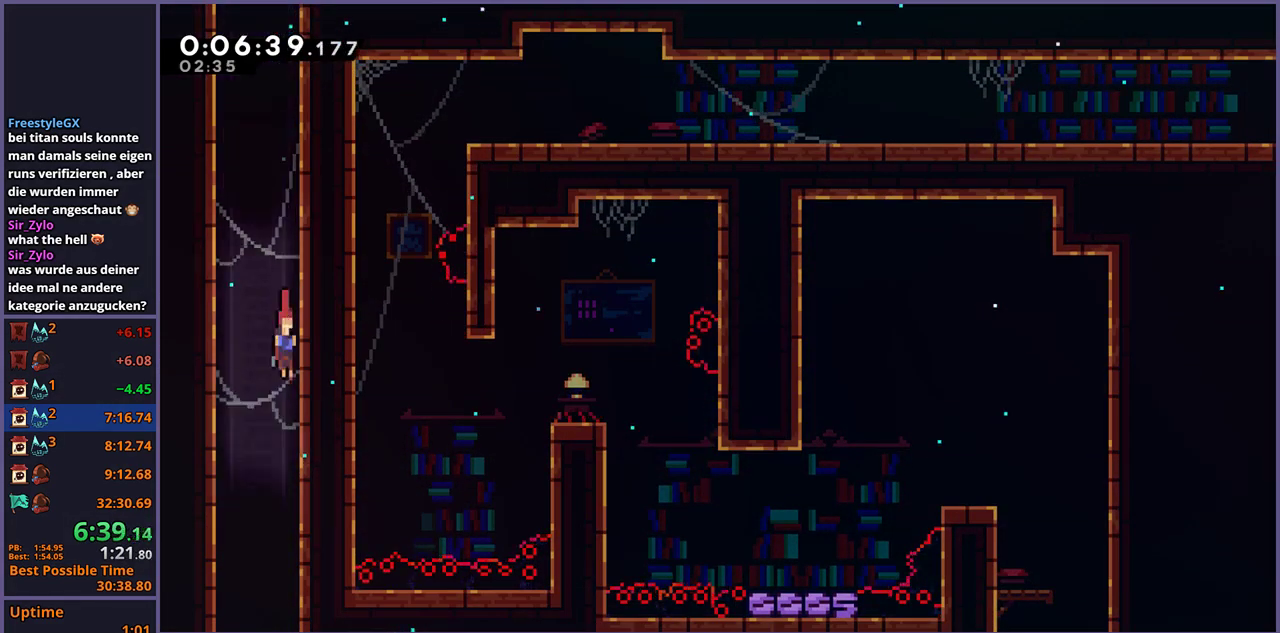
{"buttons": [], "left_stick": "down", "right_stick": "center", "events": []}
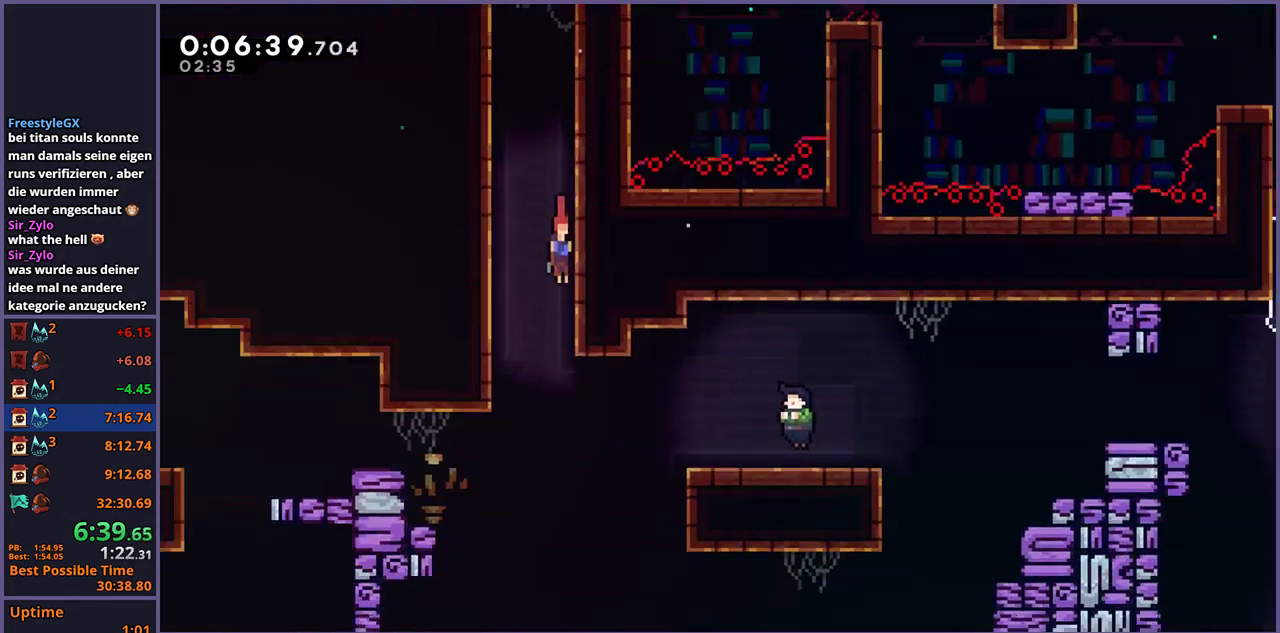
{"buttons": [], "left_stick": "down", "right_stick": "center", "events": []}
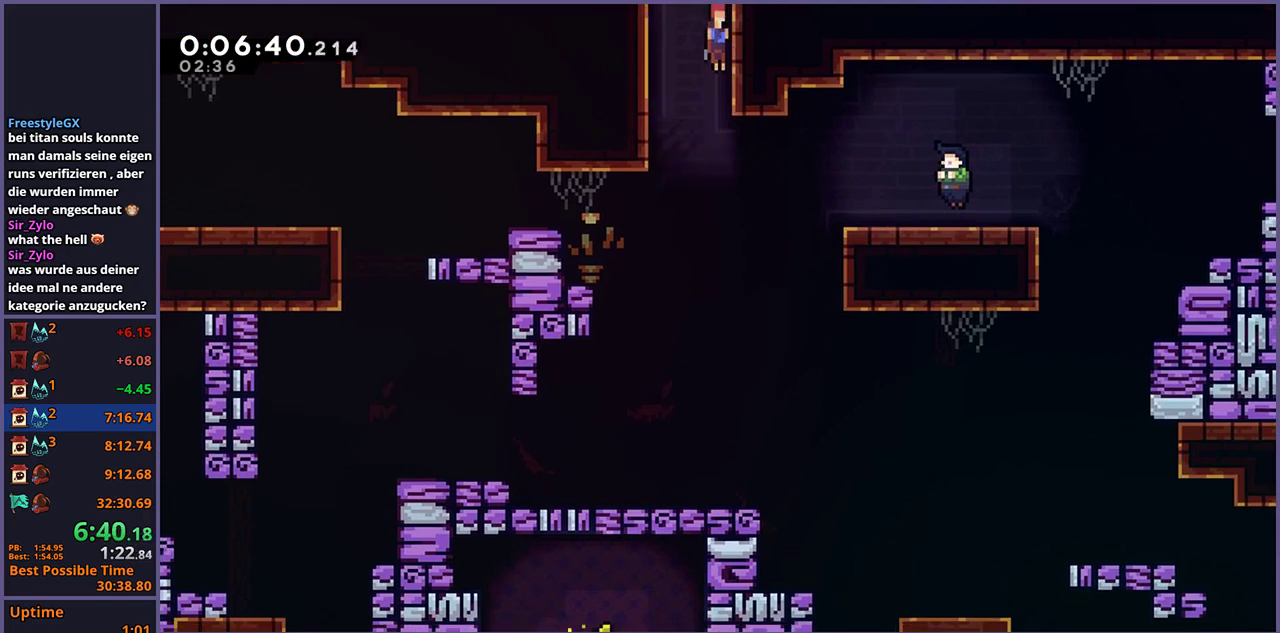
{"buttons": [], "left_stick": "center", "right_stick": "center", "events": [[167, "left_stick", "down-right"], [217, "R1", "down"], [217, "left_stick", "right"], [333, "R1", "up"], [467, "left_stick", "center"]]}
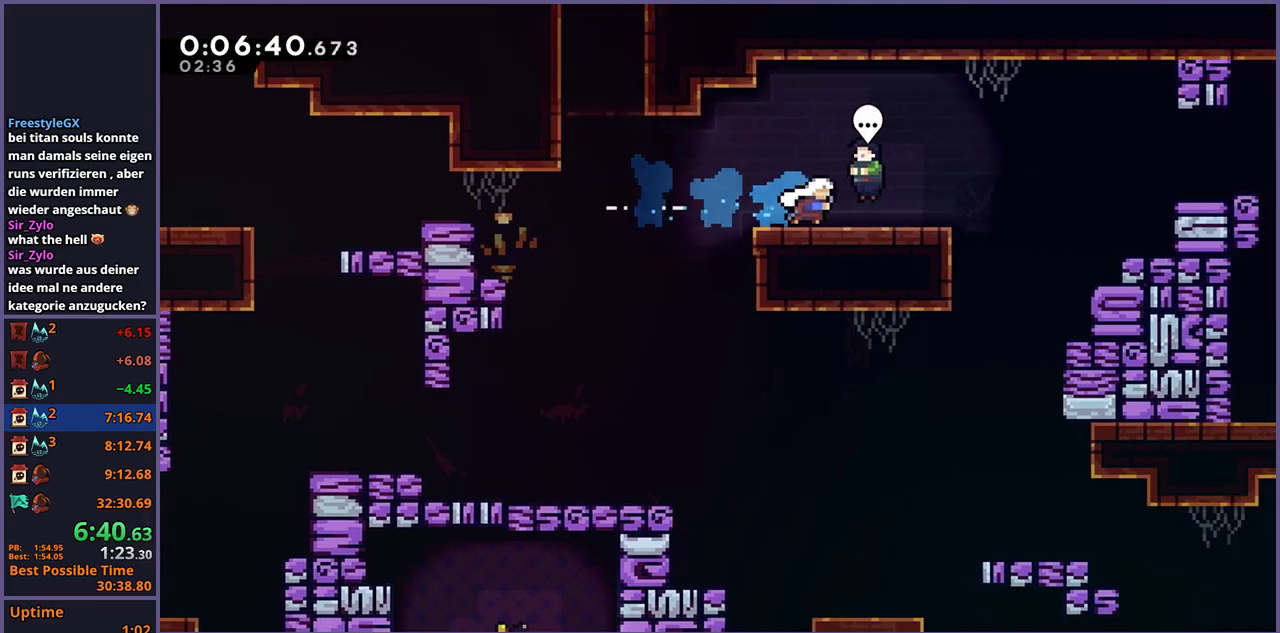
{"buttons": [], "left_stick": "center", "right_stick": "center", "events": [[67, "CIRCLE", "down"], [133, "CIRCLE", "up"], [150, "R2", "down"], [217, "DPAD_DOWN", "down"], [267, "CROSS", "down"], [267, "R2", "up"], [333, "CROSS", "up"], [333, "DPAD_DOWN", "up"]]}
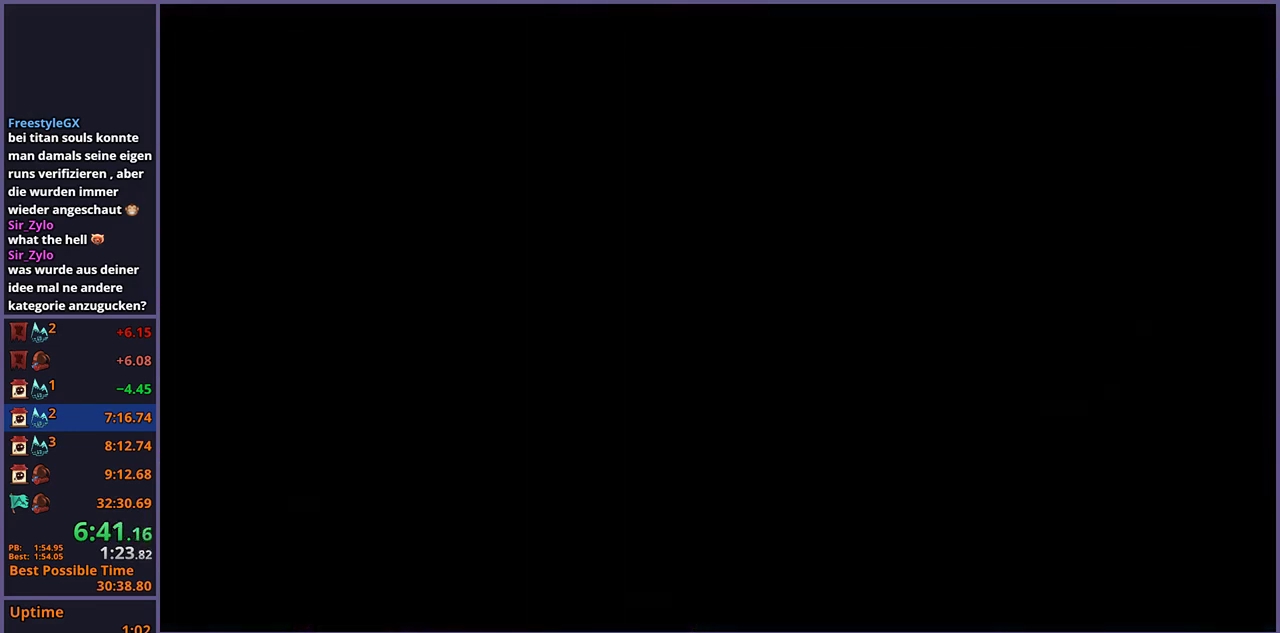
{"buttons": ["R1"], "left_stick": "down-right", "right_stick": "center", "events": [[50, "left_stick", "down-right"], [350, "R1", "down"]]}
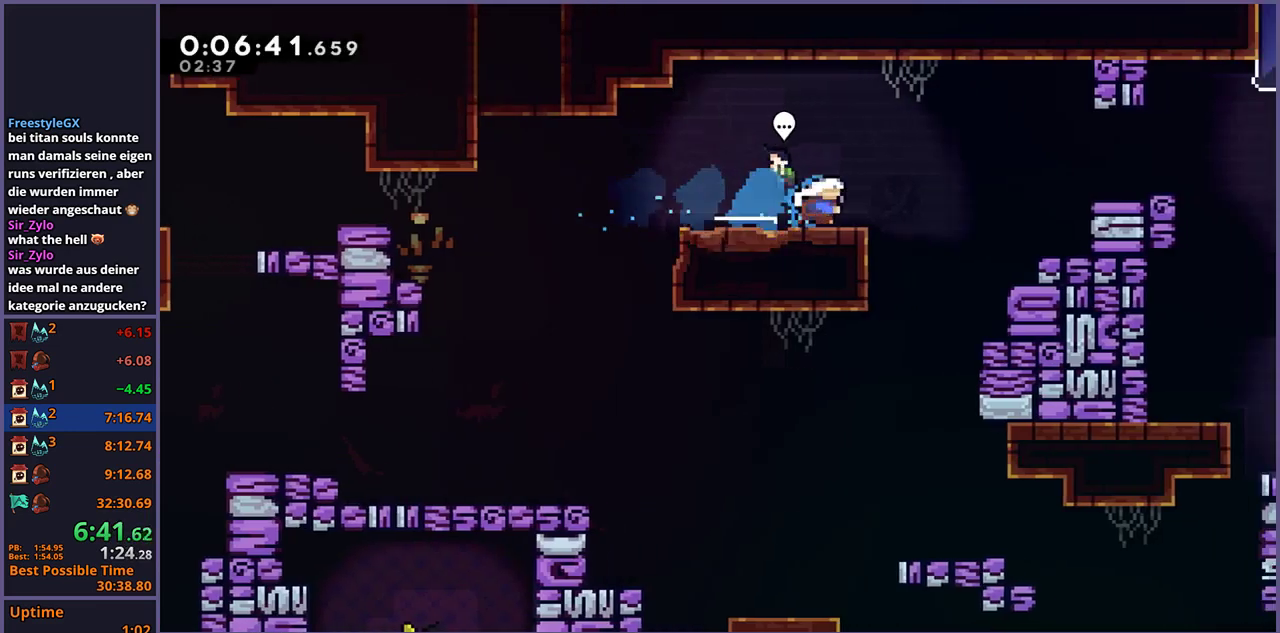
{"buttons": [], "left_stick": "right", "right_stick": "center", "events": [[33, "CROSS", "down"], [167, "R1", "up"], [217, "left_stick", "right"], [467, "CROSS", "up"]]}
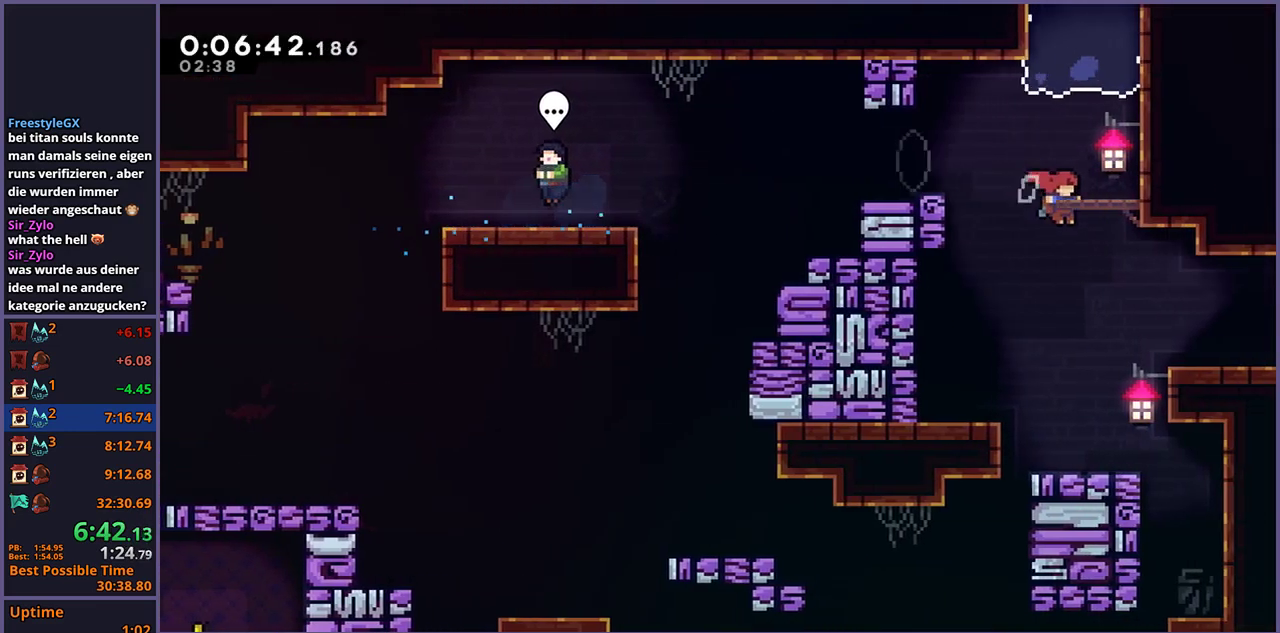
{"buttons": [], "left_stick": "right", "right_stick": "center", "events": [[300, "R1", "down"], [367, "R1", "up"]]}
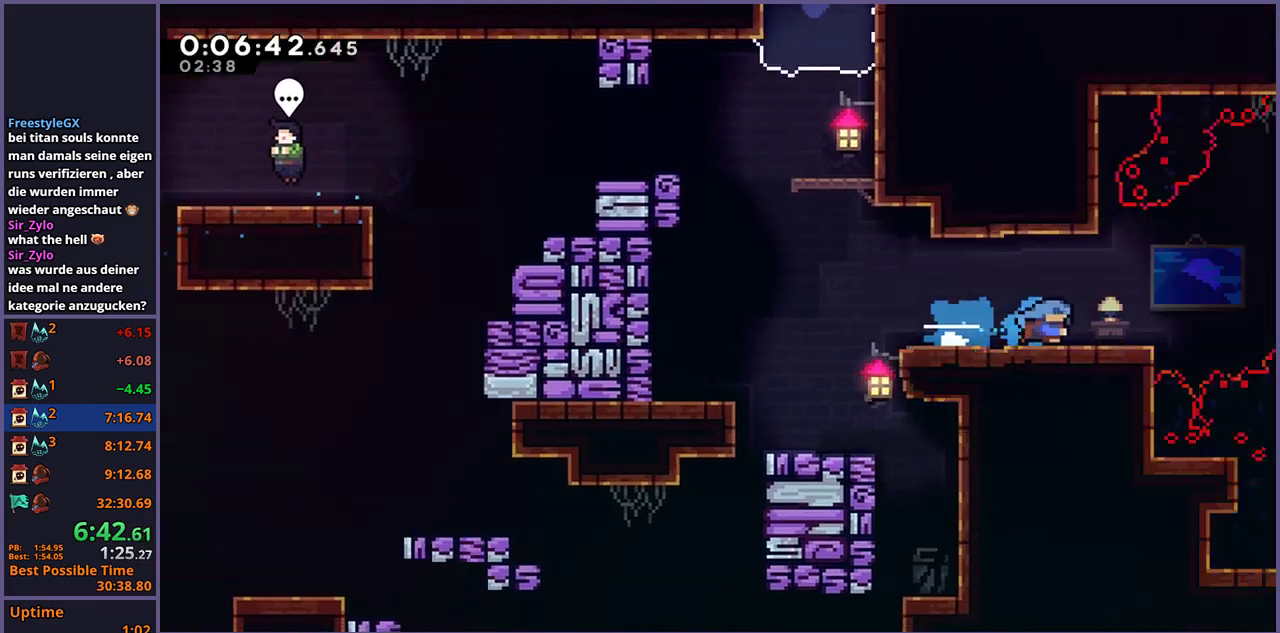
{"buttons": [], "left_stick": "up-right", "right_stick": "center", "events": [[467, "left_stick", "up-right"]]}
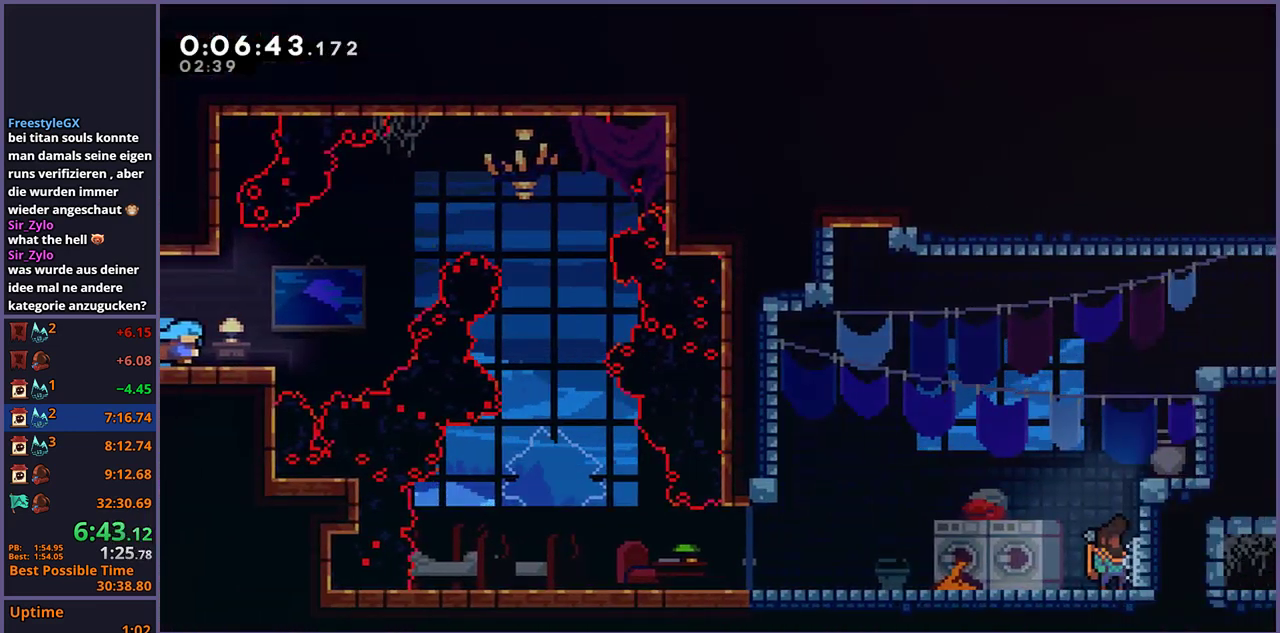
{"buttons": [], "left_stick": "up-right", "right_stick": "center", "events": [[183, "CROSS", "down"], [233, "CROSS", "up"], [283, "R1", "down"], [367, "R1", "up"]]}
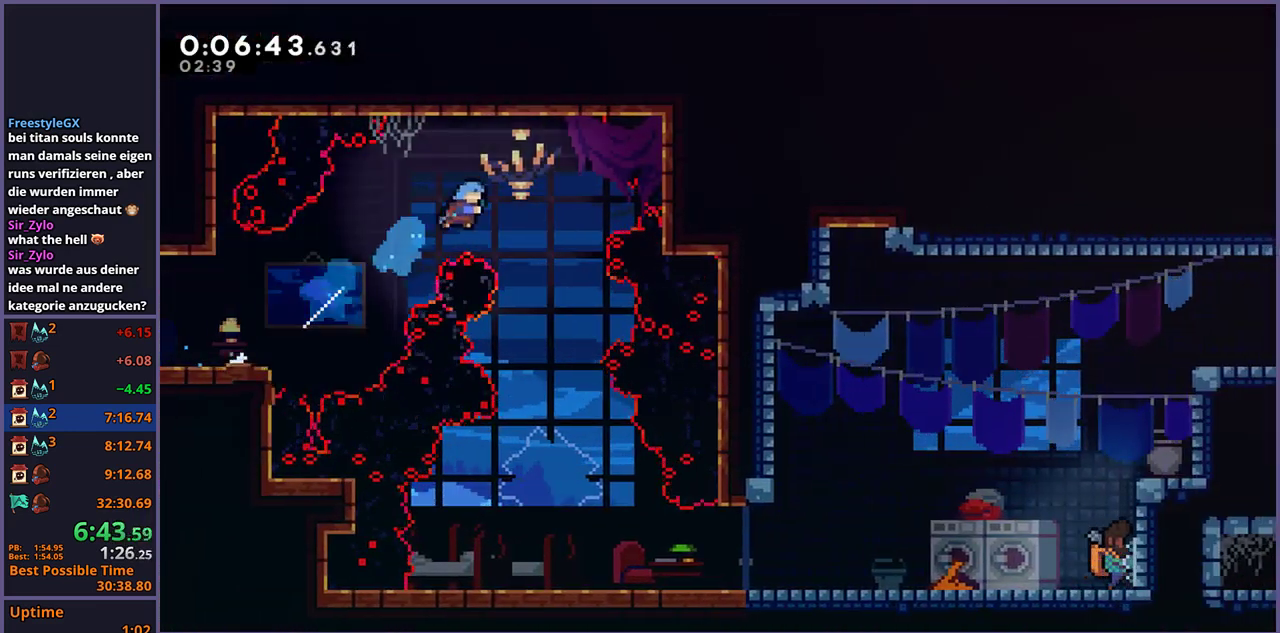
{"buttons": [], "left_stick": "down-right", "right_stick": "center", "events": [[50, "left_stick", "right"], [200, "left_stick", "down-right"], [250, "left_stick", "down"], [483, "left_stick", "down-right"]]}
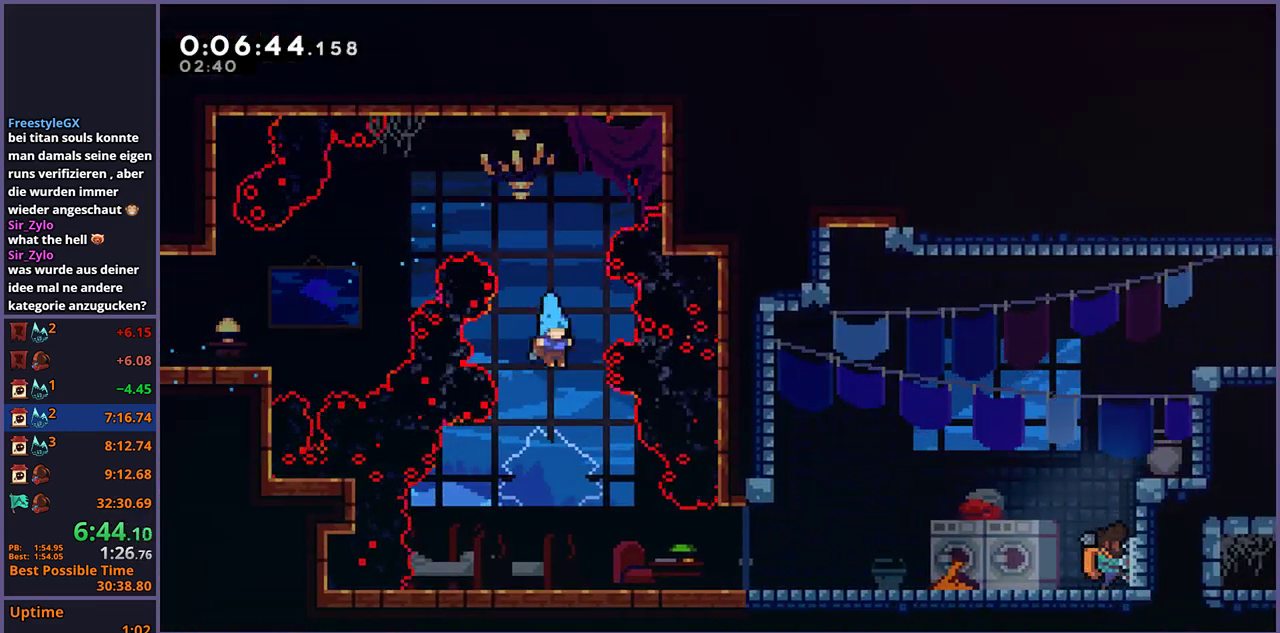
{"buttons": ["CROSS", "R1"], "left_stick": "down-right", "right_stick": "center", "events": [[283, "R1", "down"], [483, "CROSS", "down"]]}
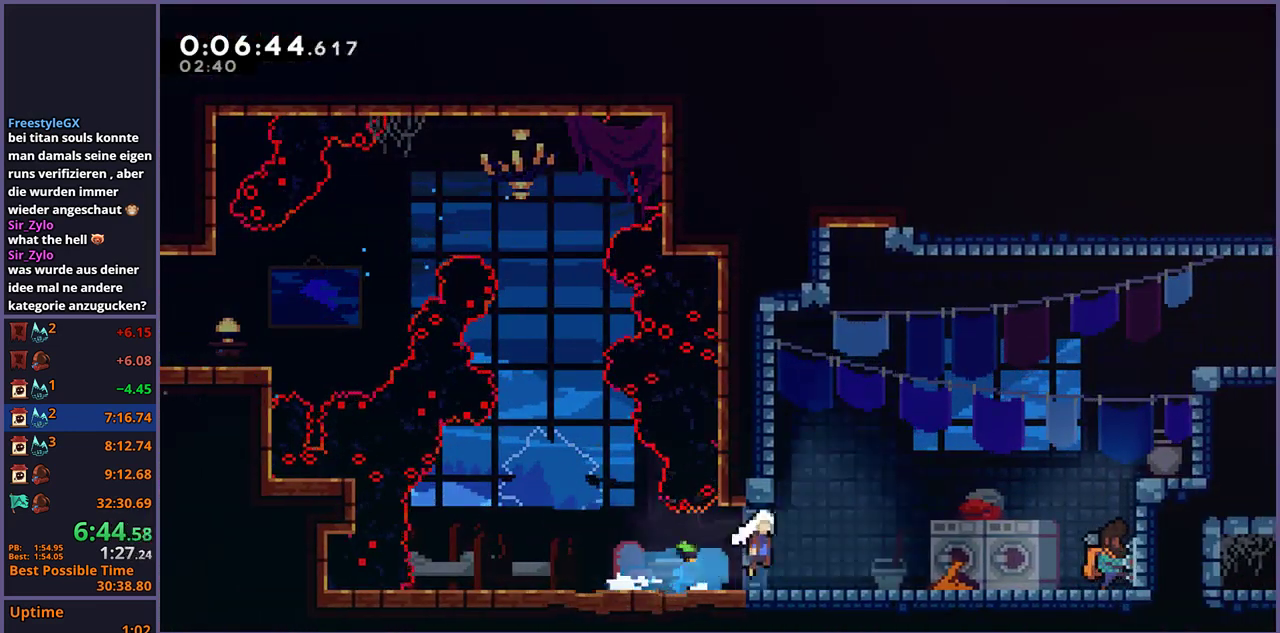
{"buttons": [], "left_stick": "right", "right_stick": "center", "events": [[33, "R1", "up"], [67, "CROSS", "up"], [133, "left_stick", "center"], [150, "R2", "down"], [200, "DPAD_DOWN", "down"], [250, "R2", "up"], [267, "CROSS", "down"], [267, "DPAD_DOWN", "up"], [317, "CROSS", "up"], [483, "left_stick", "right"]]}
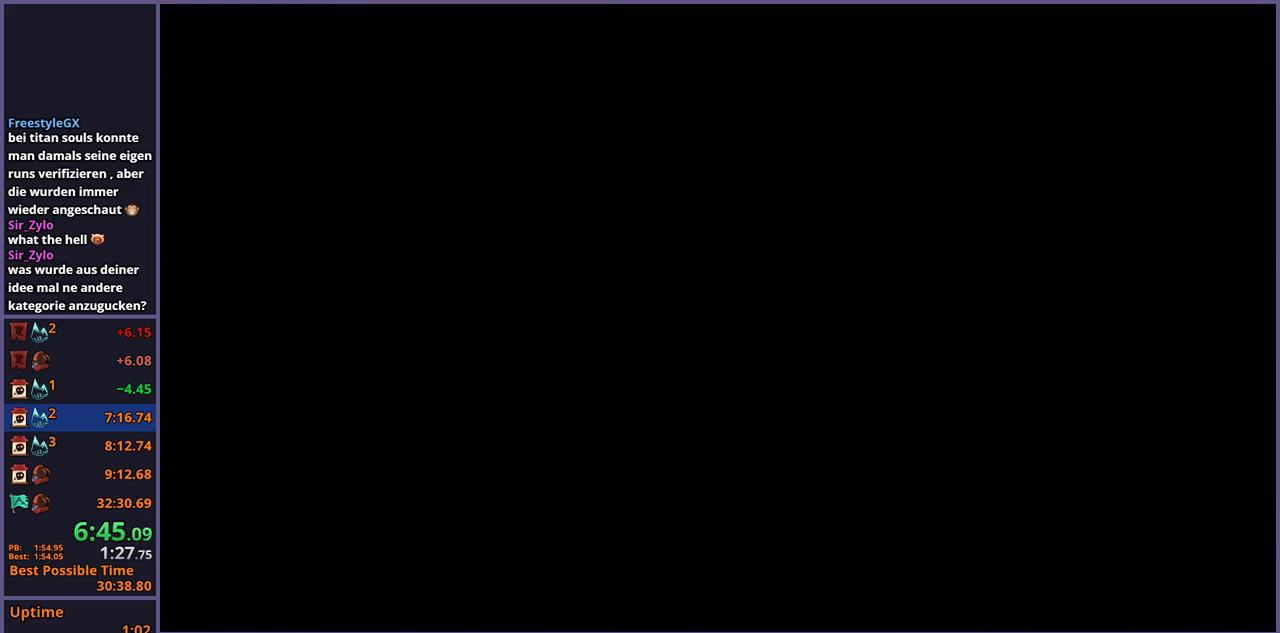
{"buttons": ["CROSS"], "left_stick": "up-right", "right_stick": "center", "events": [[150, "left_stick", "up-right"], [383, "CROSS", "down"]]}
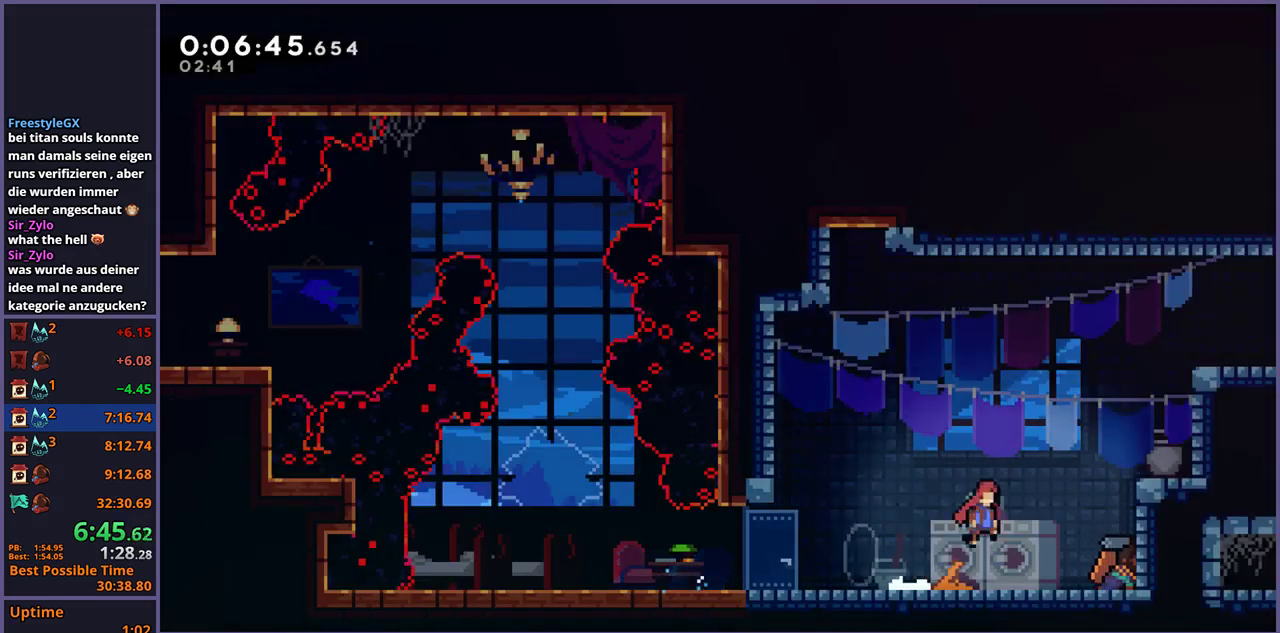
{"buttons": ["CROSS", "L1"], "left_stick": "right", "right_stick": "center", "events": [[167, "CROSS", "up"], [200, "R1", "down"], [333, "R1", "up"], [467, "L1", "down"], [467, "left_stick", "right"], [500, "CROSS", "down"]]}
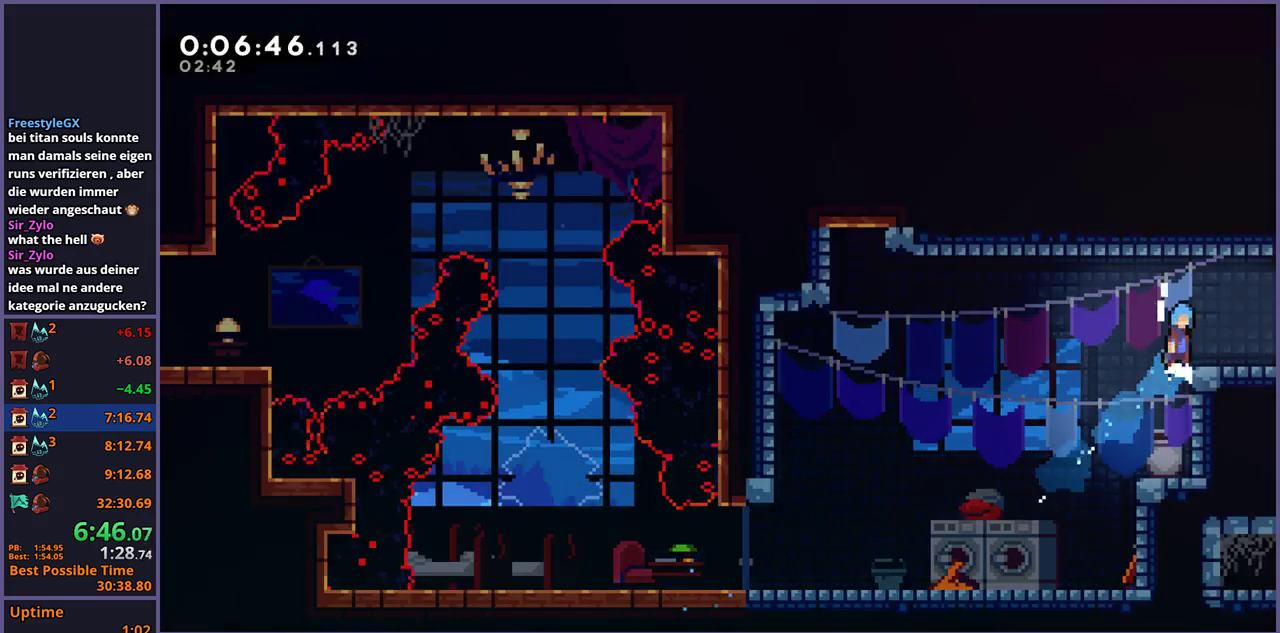
{"buttons": [], "left_stick": "right", "right_stick": "center", "events": [[100, "CROSS", "up"], [133, "L1", "up"]]}
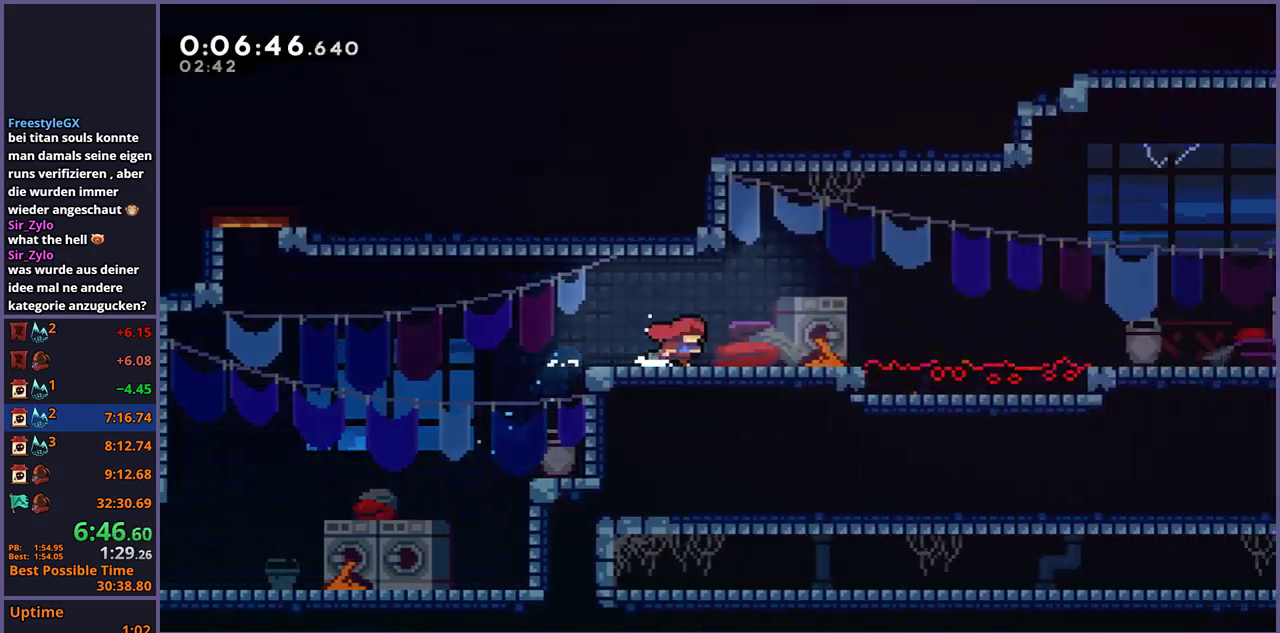
{"buttons": [], "left_stick": "down-right", "right_stick": "center", "events": [[33, "left_stick", "center"], [450, "left_stick", "down-right"]]}
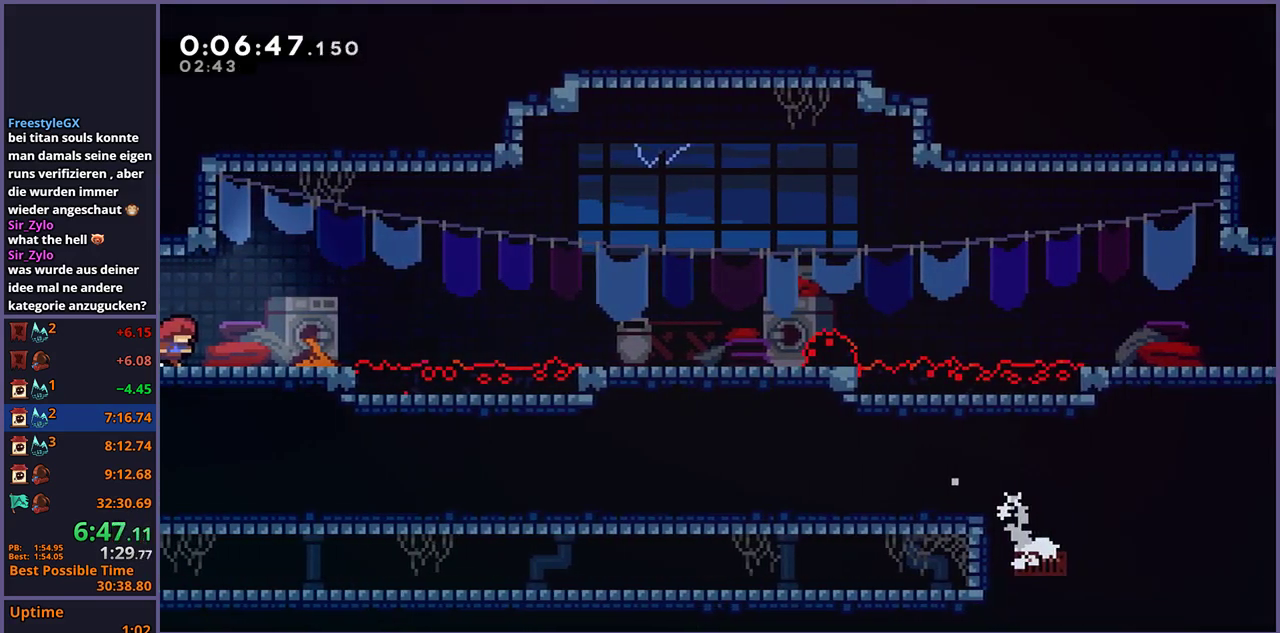
{"buttons": ["CROSS"], "left_stick": "down-right", "right_stick": "center", "events": [[83, "R1", "down"], [300, "CROSS", "down"], [400, "R1", "up"]]}
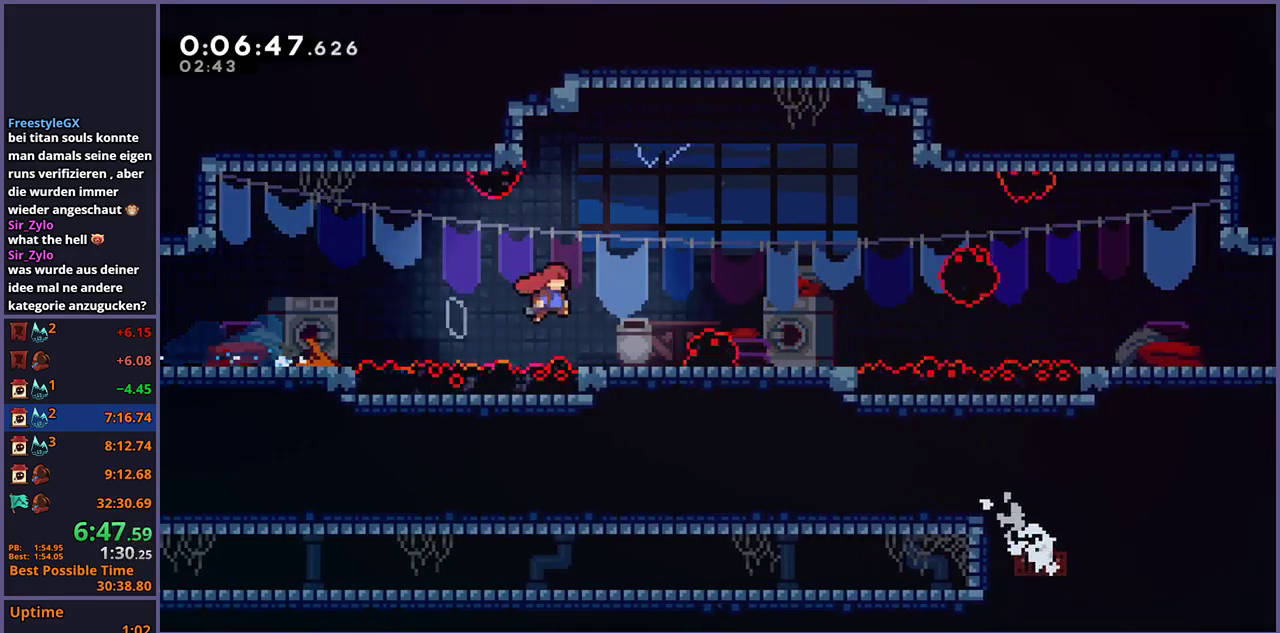
{"buttons": ["CROSS", "R1"], "left_stick": "down-right", "right_stick": "center", "events": [[250, "CROSS", "up"], [250, "R1", "down"], [467, "CROSS", "down"]]}
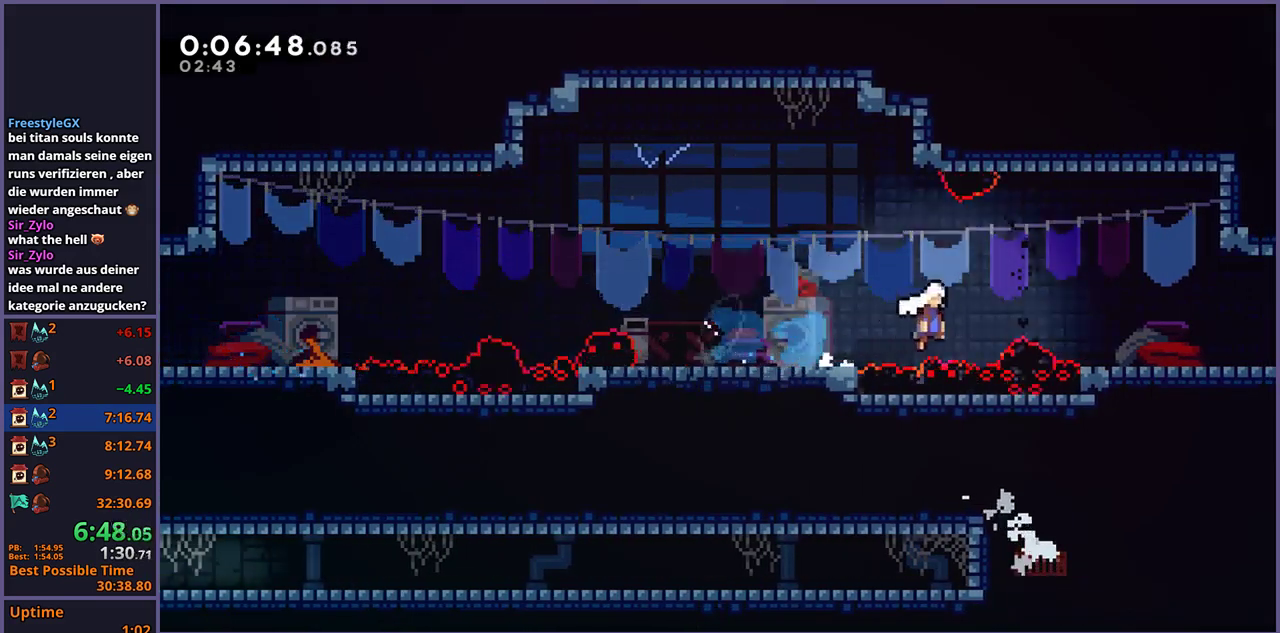
{"buttons": ["CROSS"], "left_stick": "center", "right_stick": "center", "events": [[50, "R1", "up"], [167, "CROSS", "up"], [183, "R1", "down"], [350, "CROSS", "down"], [433, "R1", "up"], [467, "left_stick", "center"]]}
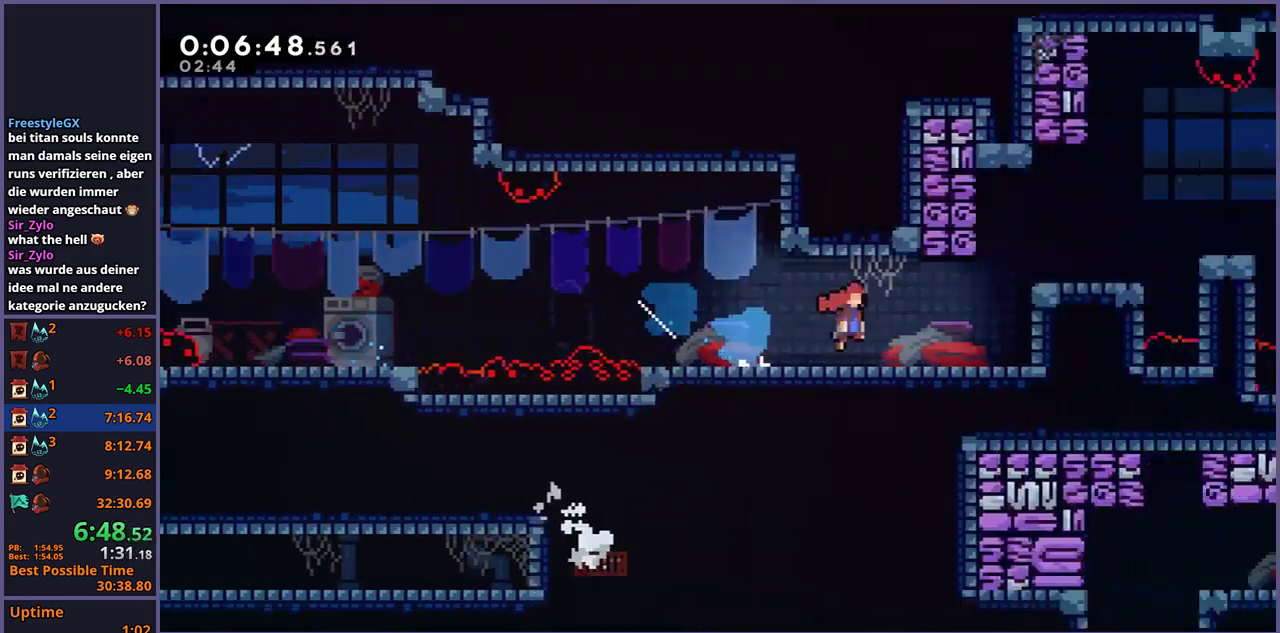
{"buttons": ["CROSS"], "left_stick": "right", "right_stick": "center", "events": [[150, "left_stick", "right"]]}